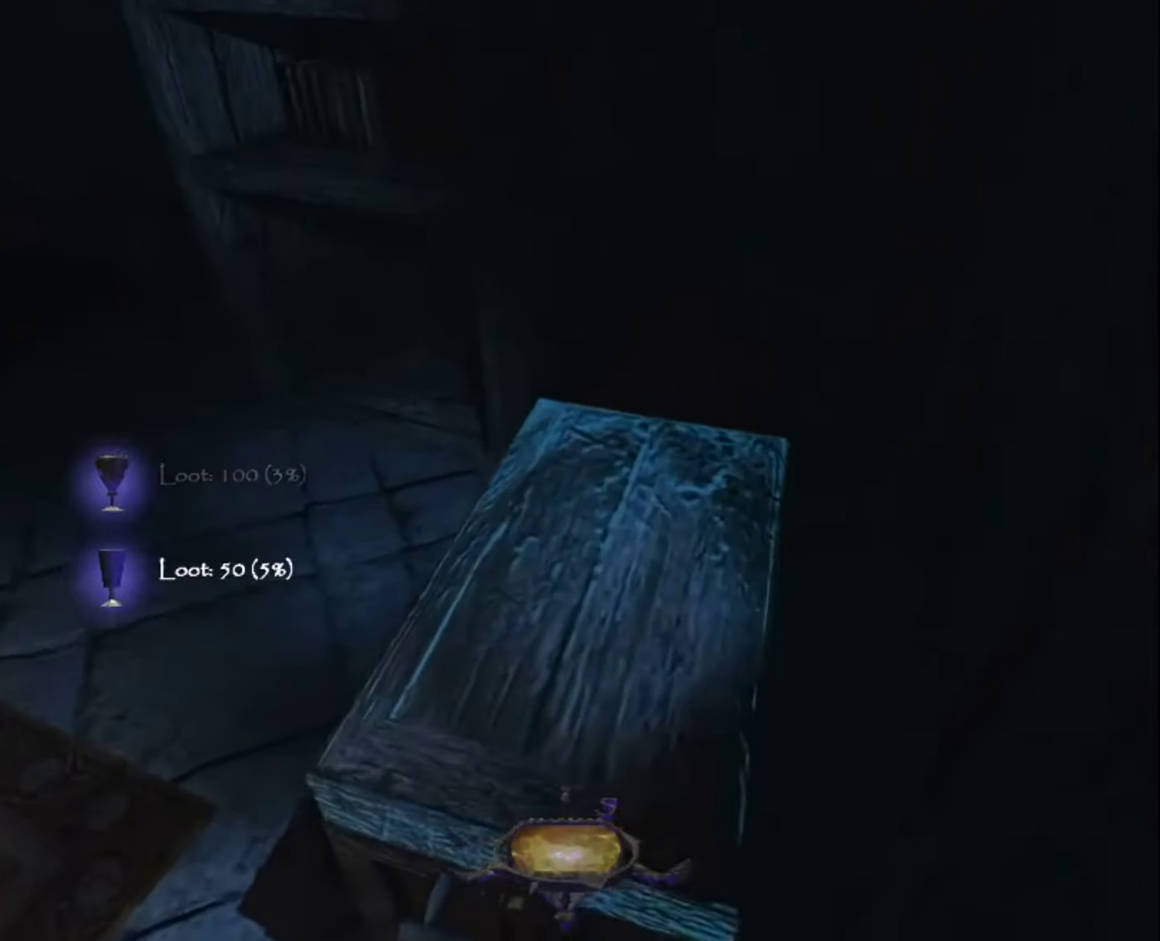
Gameplay with keyboard and mouse; each line is a JSON object with the keys and mouse buttons held at the frame after it. "events" lists presses ("down") and releases ("up") of "1", "2", "3", "4", "5", "a", "alt", "c", "ctrl", "d", "e", "escape", "f", "f5", "f6", "f9", "q", "r", "s", "shift", "space", "tab", "v", "w", "x", "z", "mouse_left" and "mouse_right" between this image and that frame as [ms after this image, input, new state], when the widget could be followed in between. "mouse_left", "mouse_right" = the "left", "right" buttons of the "mouse" list. No other keys are recorded. "mouse_move" is the direction in which the mouse moves at that frame (one of eight, or "still"), when it could be read.
{"keys": ["d"], "mouse": [], "mouse_move": "up", "events": [[317, "z", "up"]]}
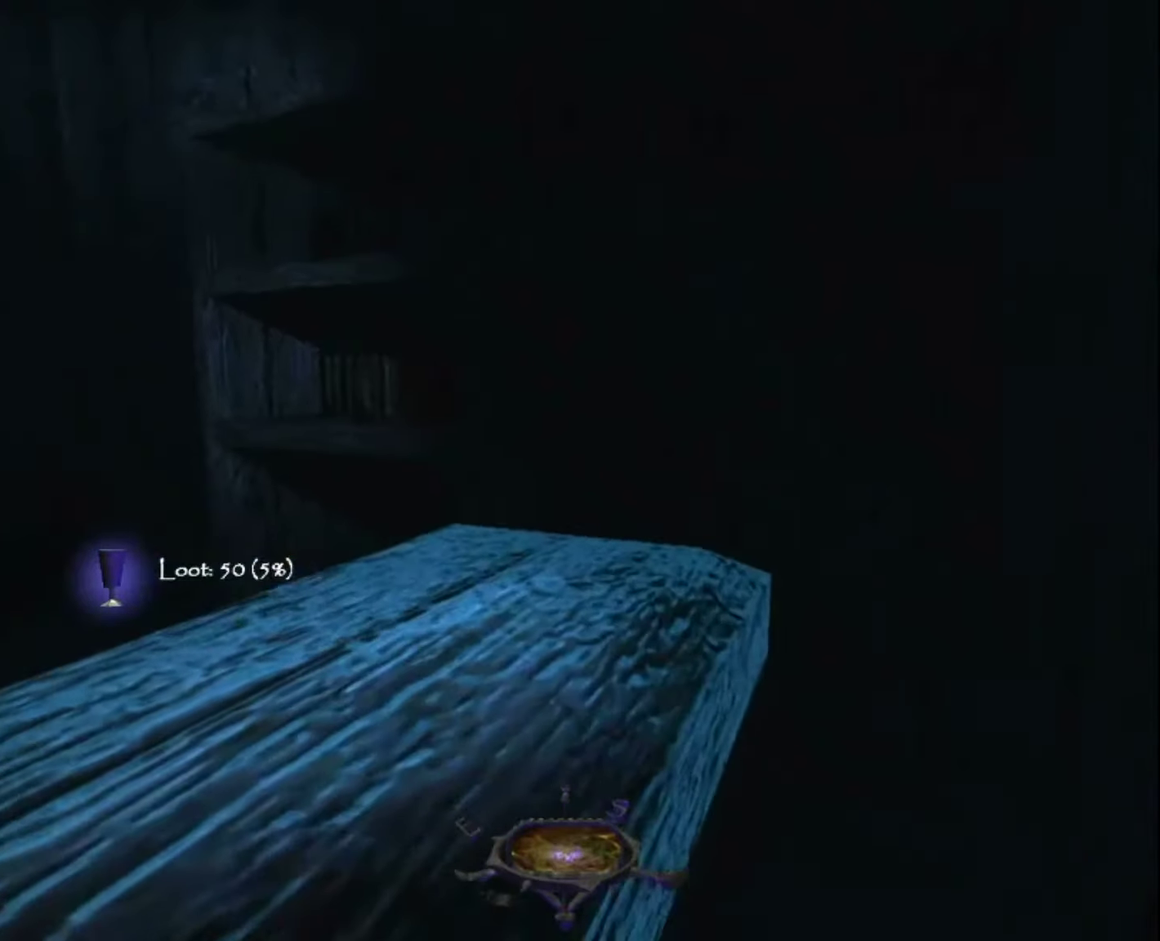
{"keys": [], "mouse": [], "mouse_move": "still", "events": [[50, "d", "up"], [200, "x", "down"], [250, "x", "up"]]}
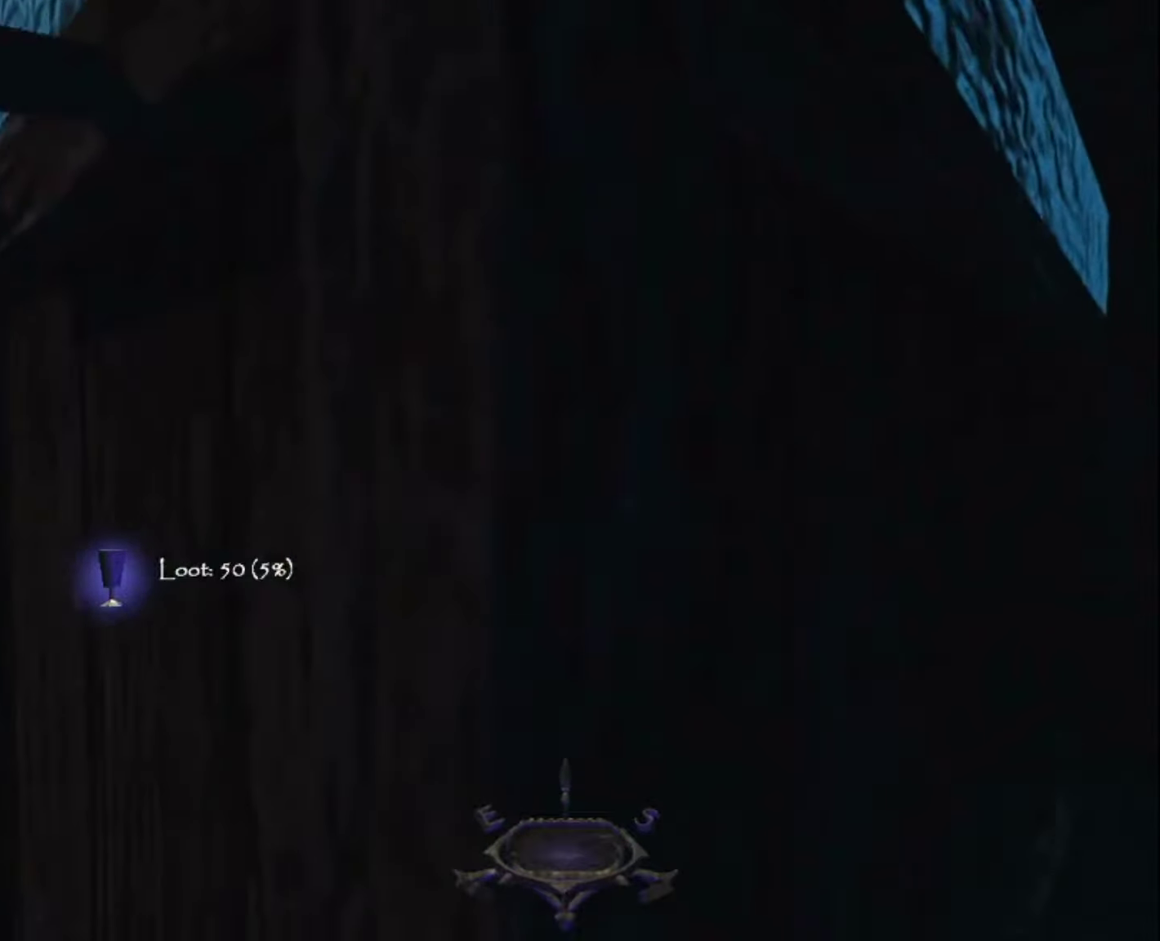
{"keys": [], "mouse": [], "mouse_move": "still", "events": []}
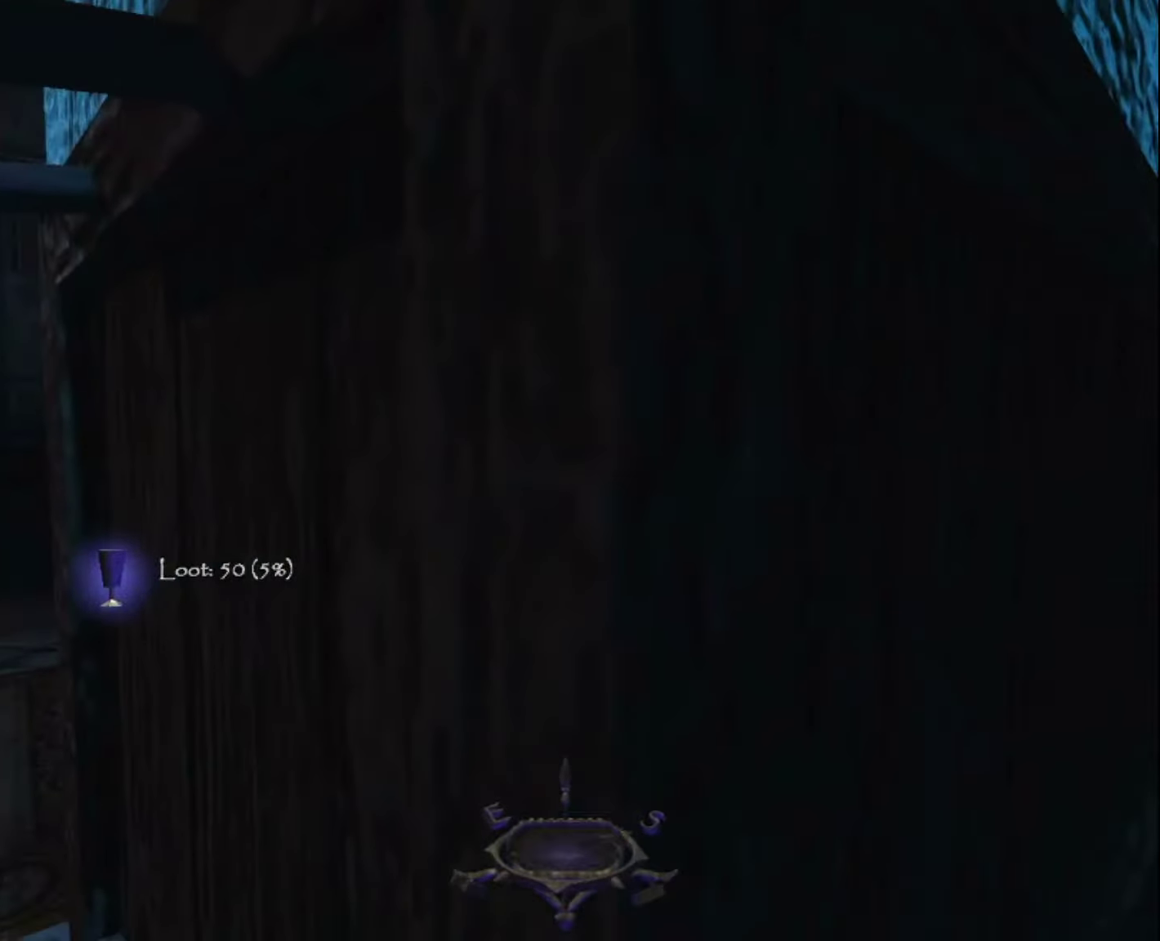
{"keys": [], "mouse": [], "mouse_move": "still", "events": [[84, "mouse_right", "down"], [184, "mouse_right", "up"]]}
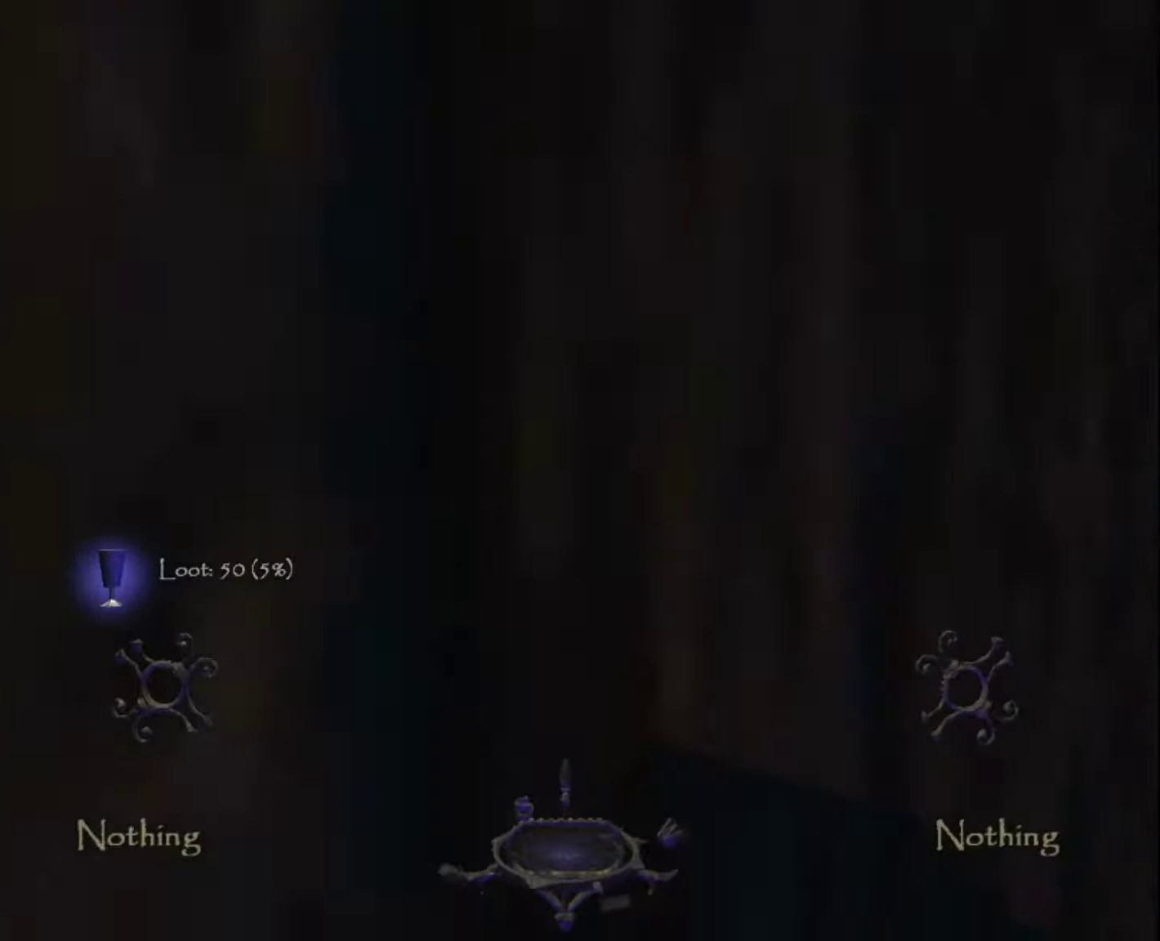
{"keys": [], "mouse": [], "mouse_move": "still", "events": [[67, "mouse_right", "down"], [100, "mouse_right", "up"]]}
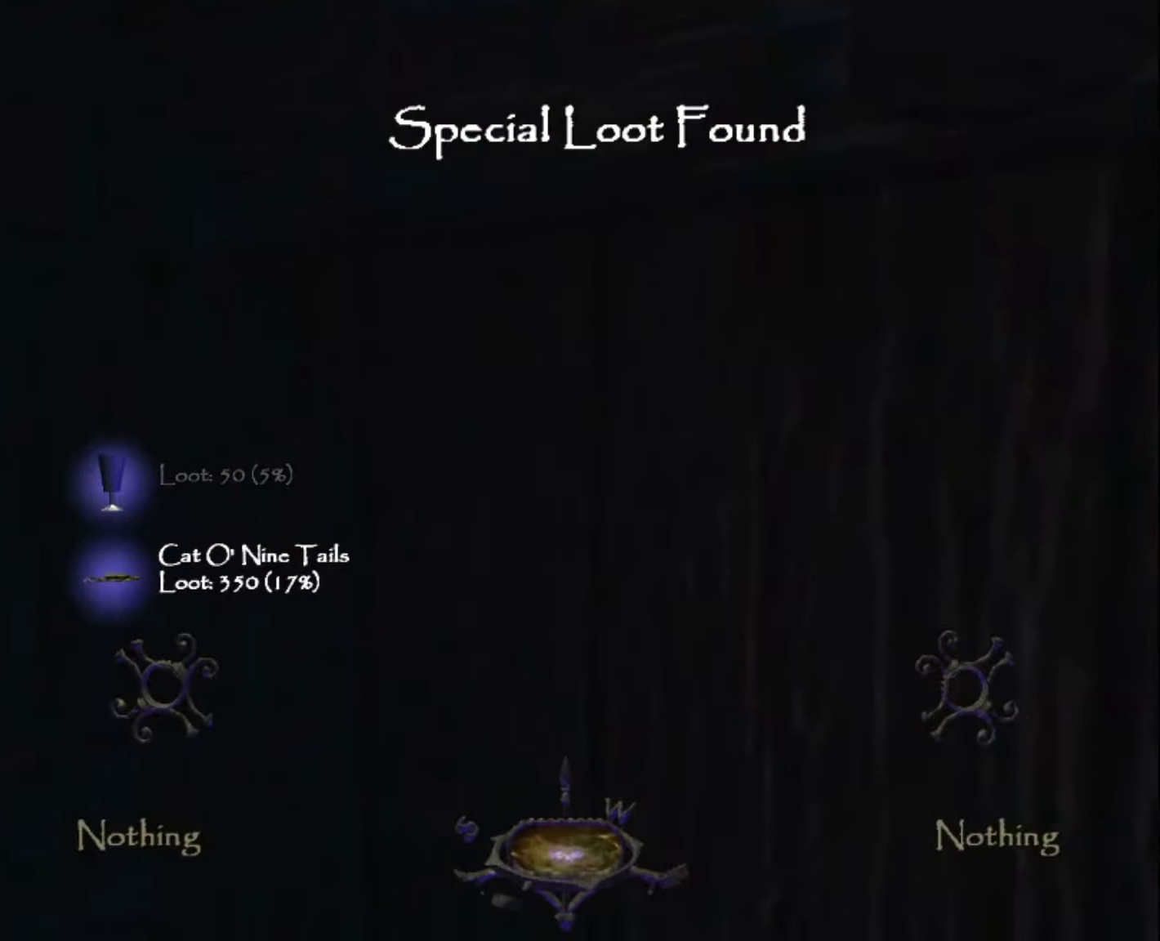
{"keys": [], "mouse": [], "mouse_move": "still", "events": []}
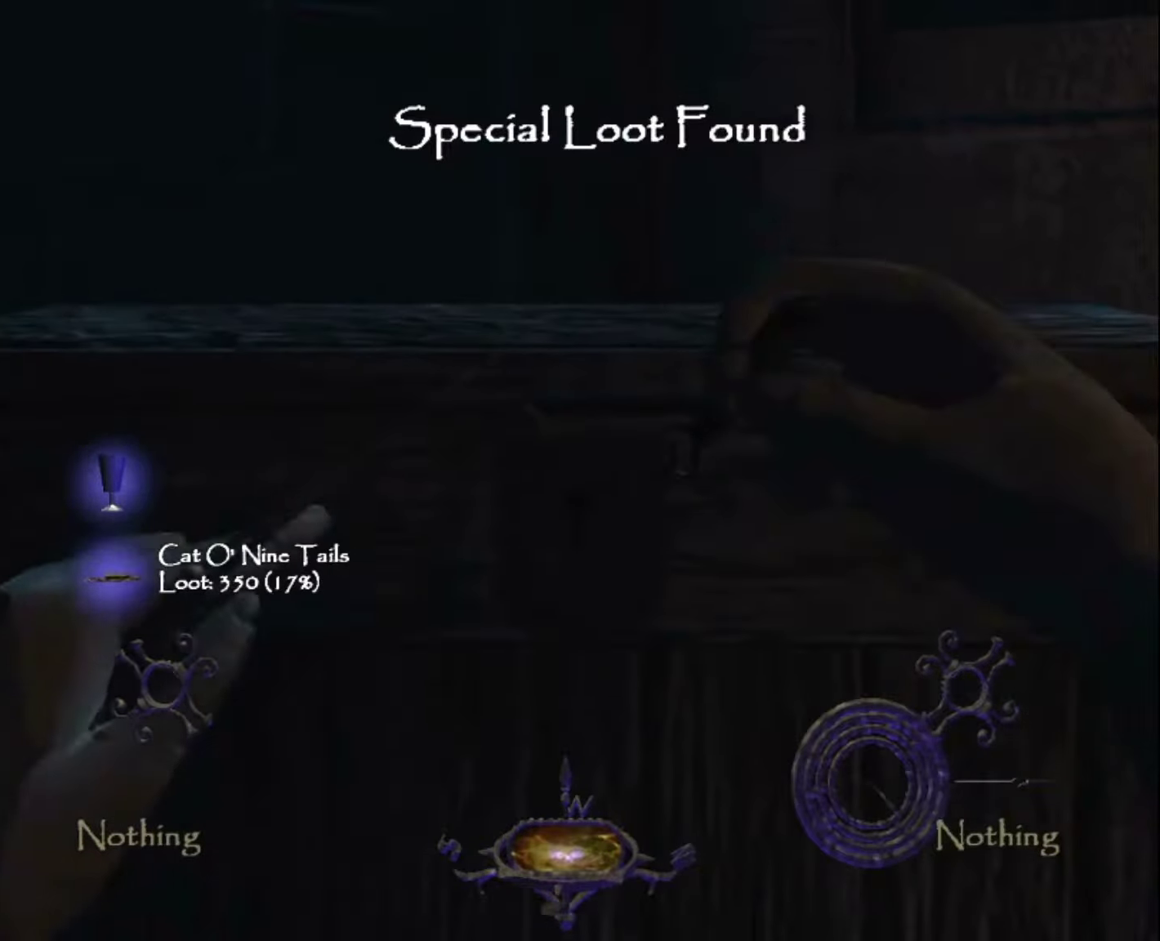
{"keys": [], "mouse": [], "mouse_move": "still", "events": [[50, "mouse_right", "down"], [134, "mouse_right", "up"], [416, "mouse_right", "down"], [466, "mouse_right", "up"]]}
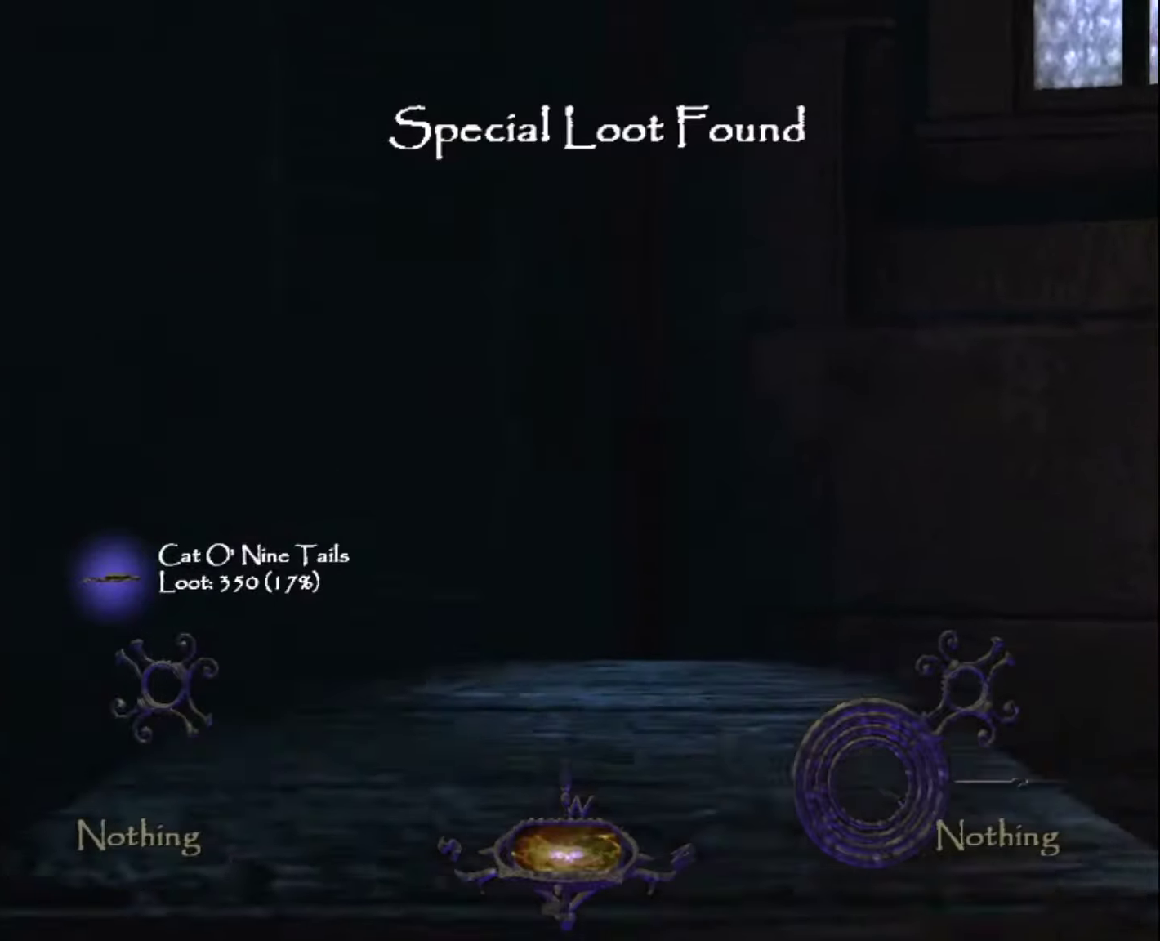
{"keys": ["d", "z"], "mouse": [], "mouse_move": "down-left", "events": [[150, "z", "down"], [200, "x", "down"], [300, "x", "up"], [433, "d", "down"]]}
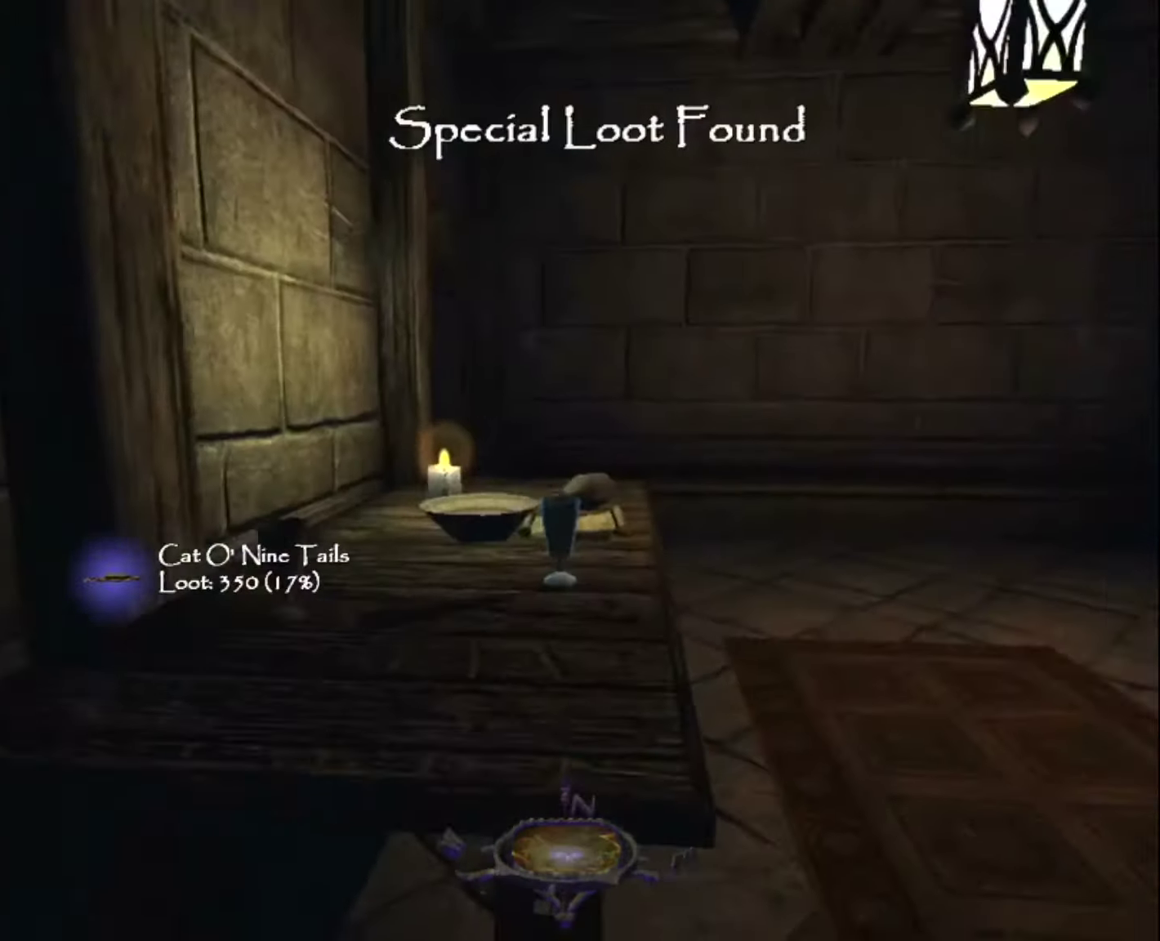
{"keys": ["z"], "mouse": [], "mouse_move": "still", "events": [[300, "d", "up"]]}
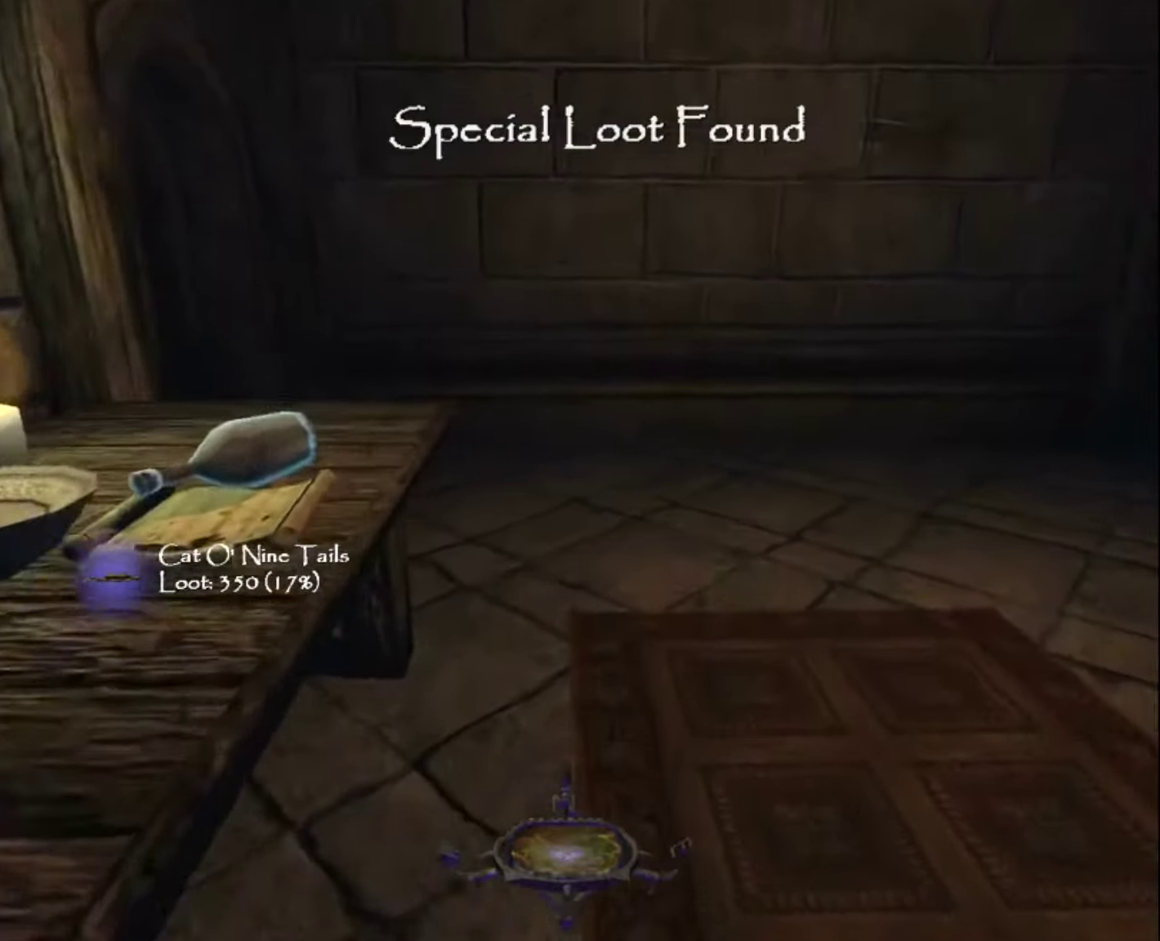
{"keys": ["z"], "mouse": [], "mouse_move": "still", "events": []}
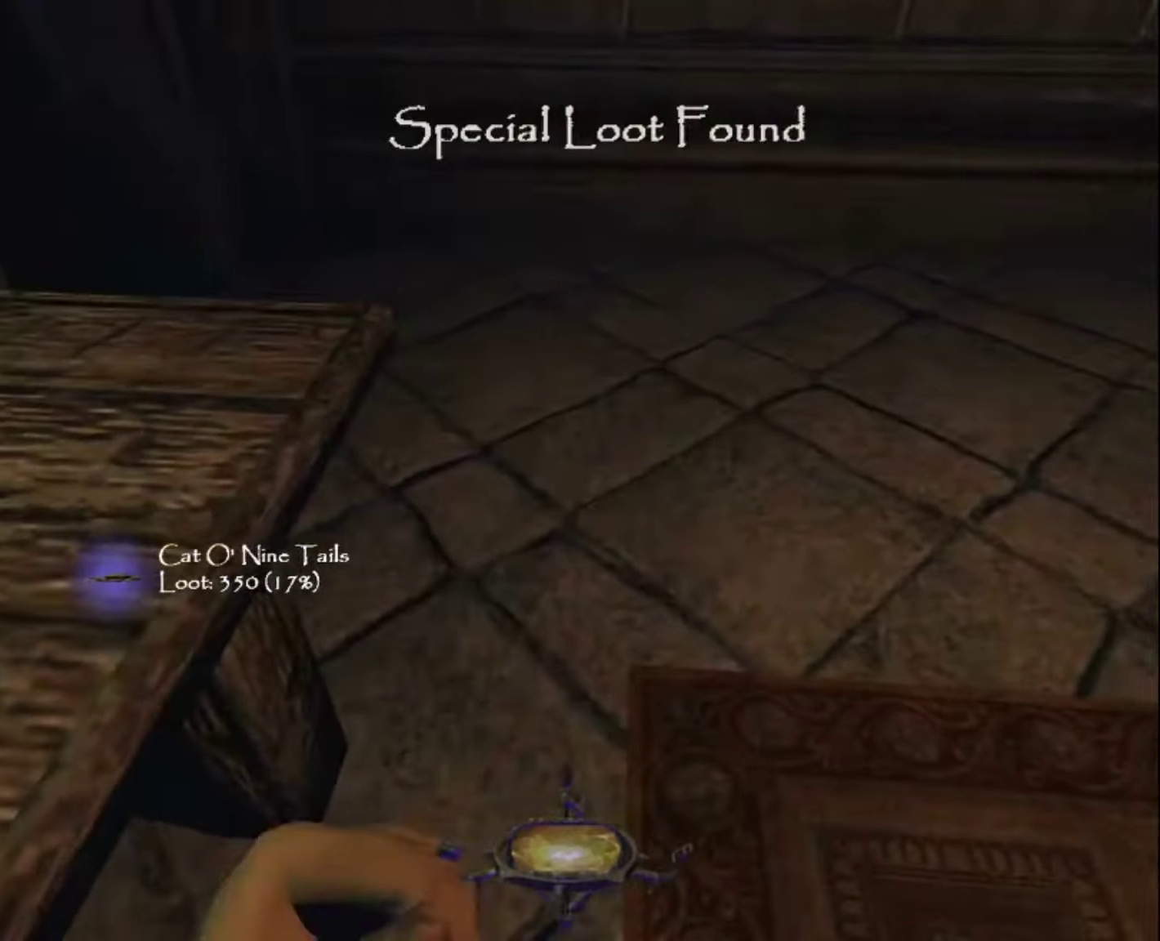
{"keys": ["z"], "mouse": [], "mouse_move": "left", "events": [[333, "d", "down"], [383, "d", "up"]]}
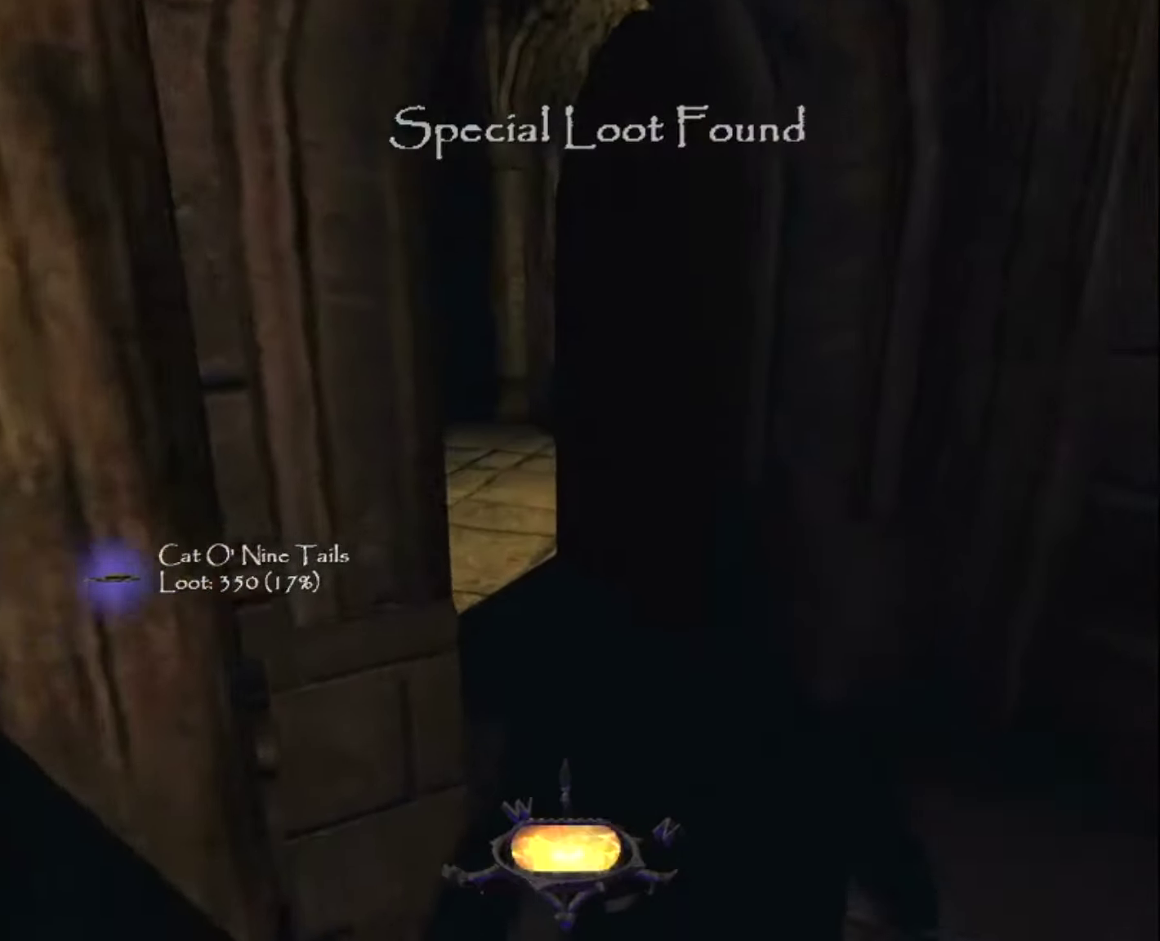
{"keys": ["z"], "mouse": [], "mouse_move": "left", "events": []}
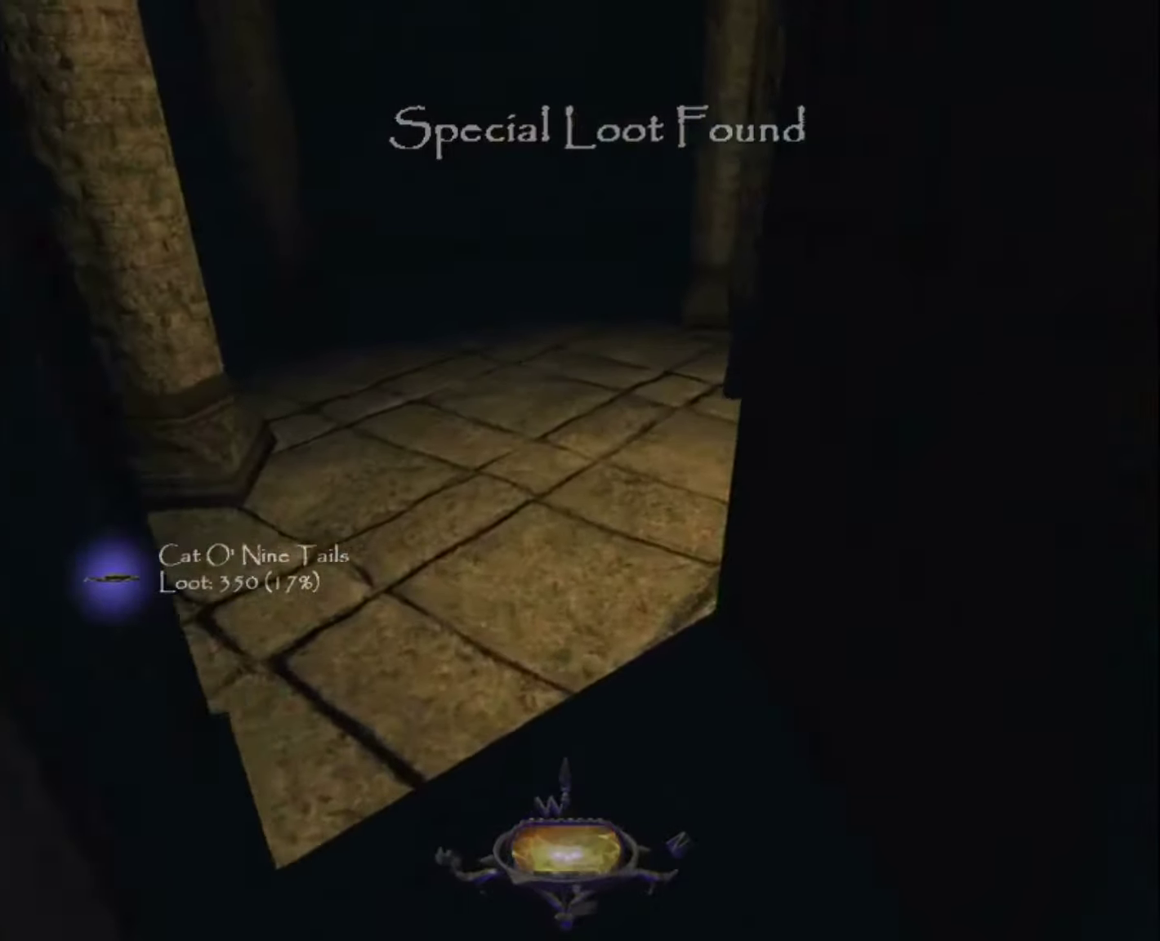
{"keys": ["z"], "mouse": [], "mouse_move": "left", "events": []}
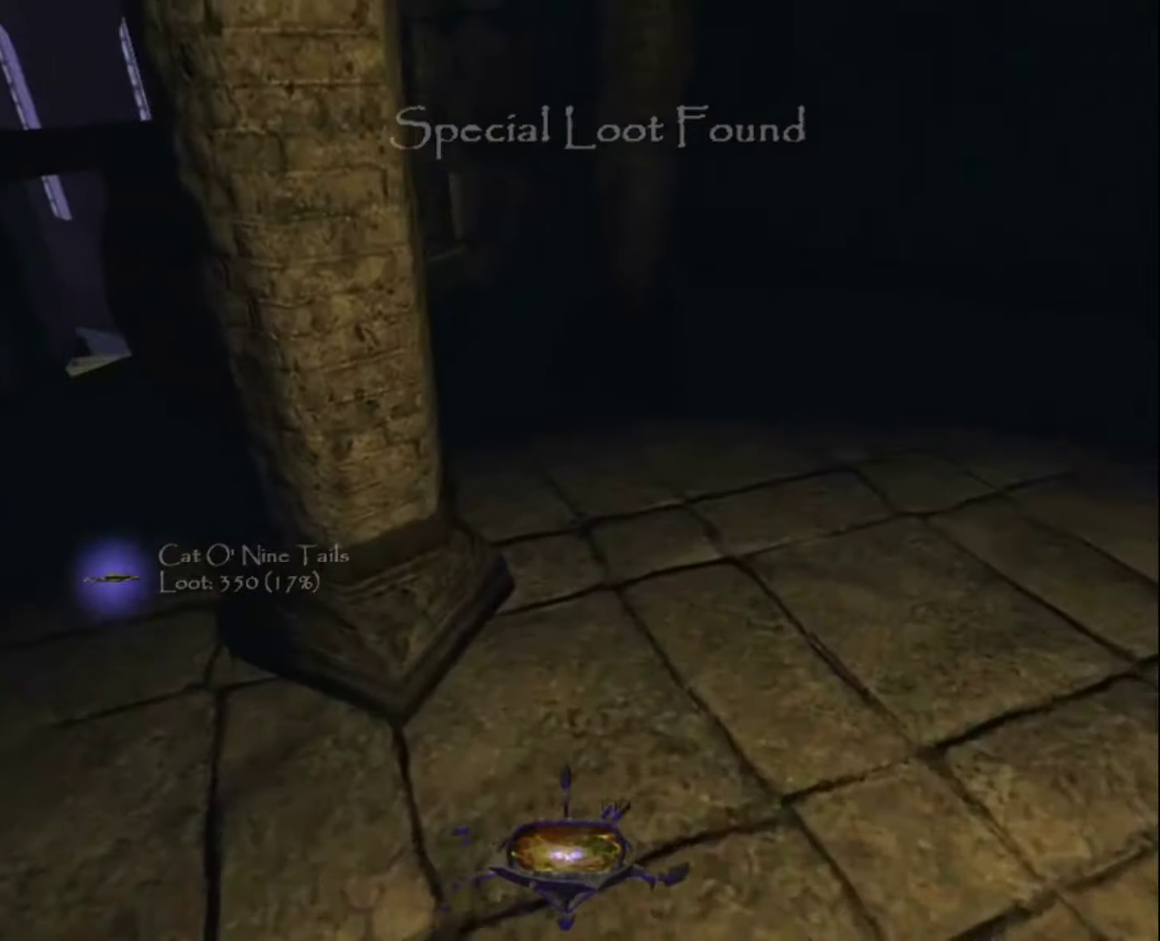
{"keys": ["z"], "mouse": [], "mouse_move": "left", "events": []}
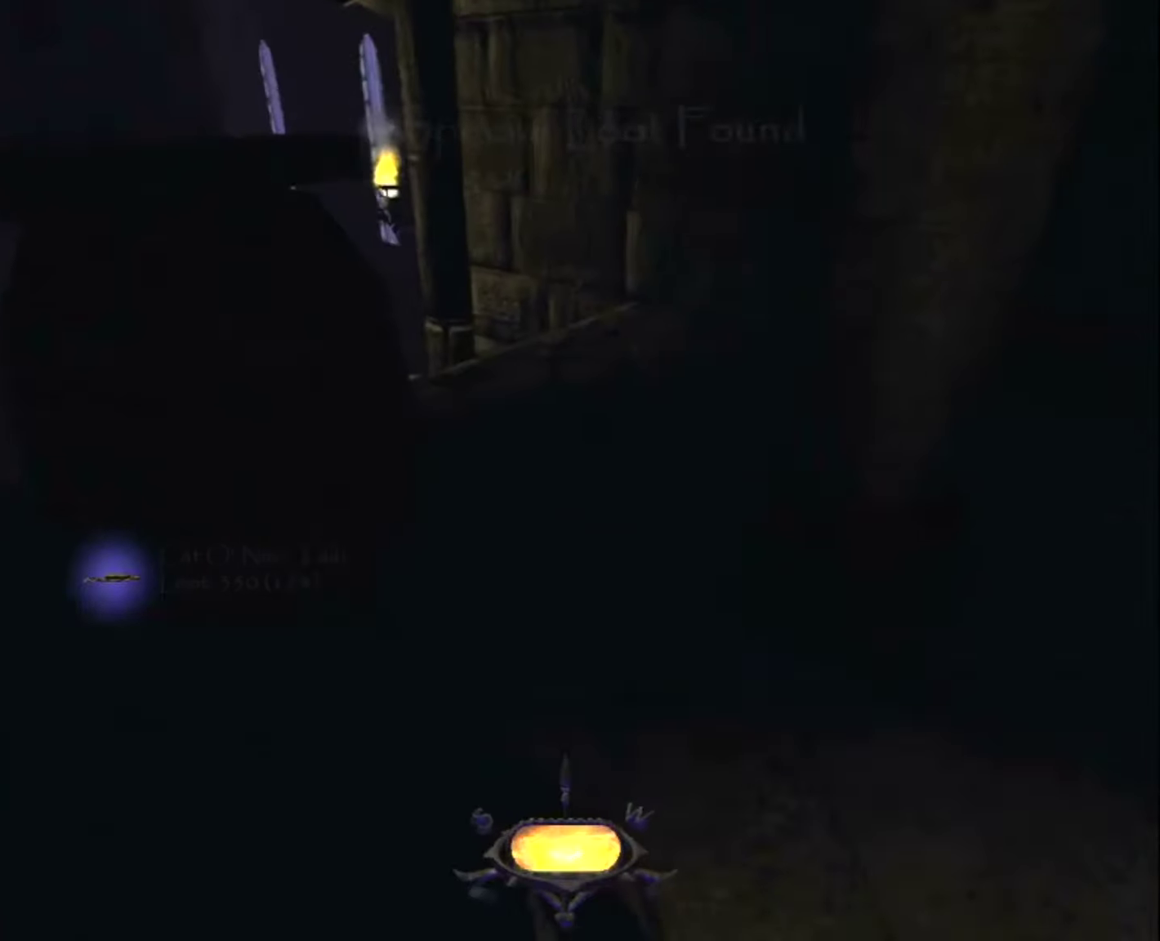
{"keys": ["z"], "mouse": [], "mouse_move": "still", "events": []}
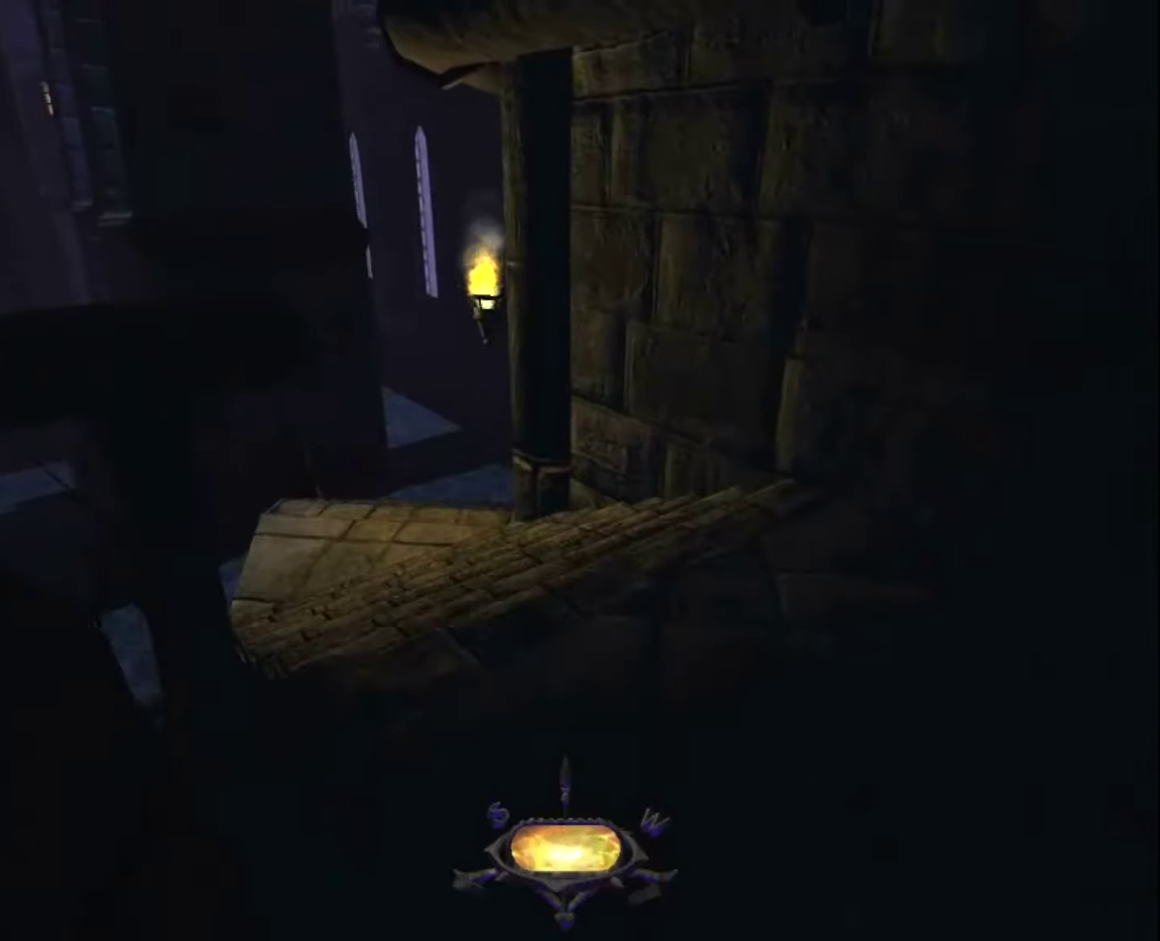
{"keys": ["z"], "mouse": [], "mouse_move": "still", "events": []}
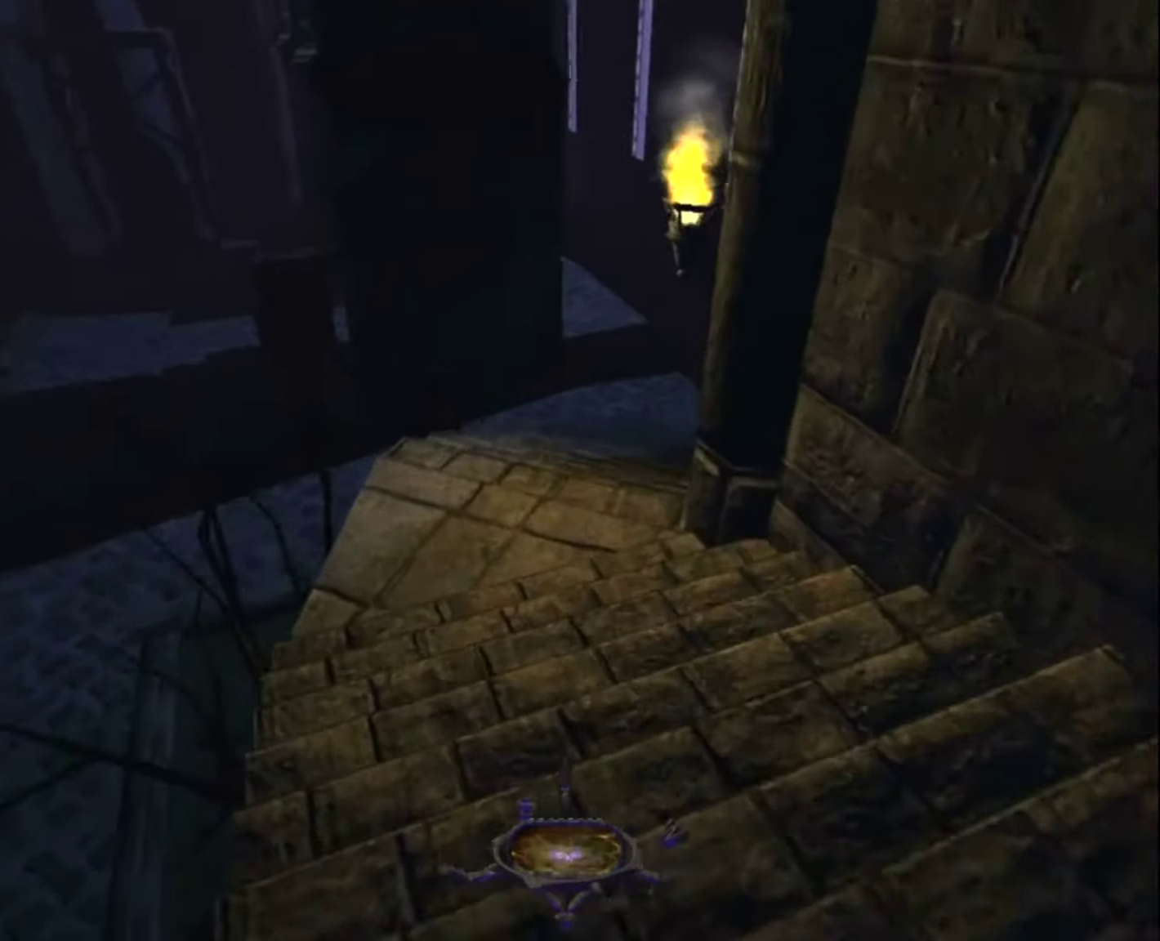
{"keys": ["z"], "mouse": [], "mouse_move": "still", "events": []}
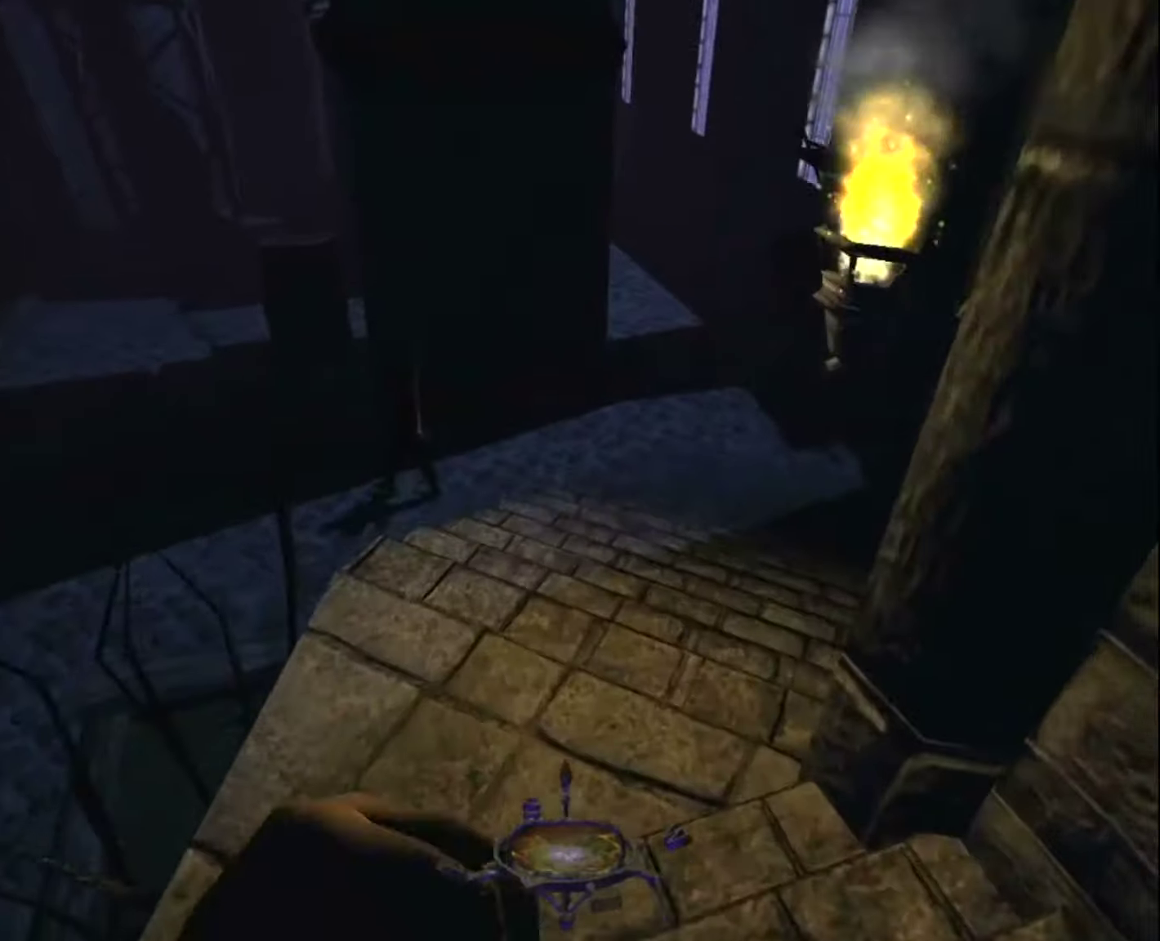
{"keys": ["z"], "mouse": [], "mouse_move": "right", "events": []}
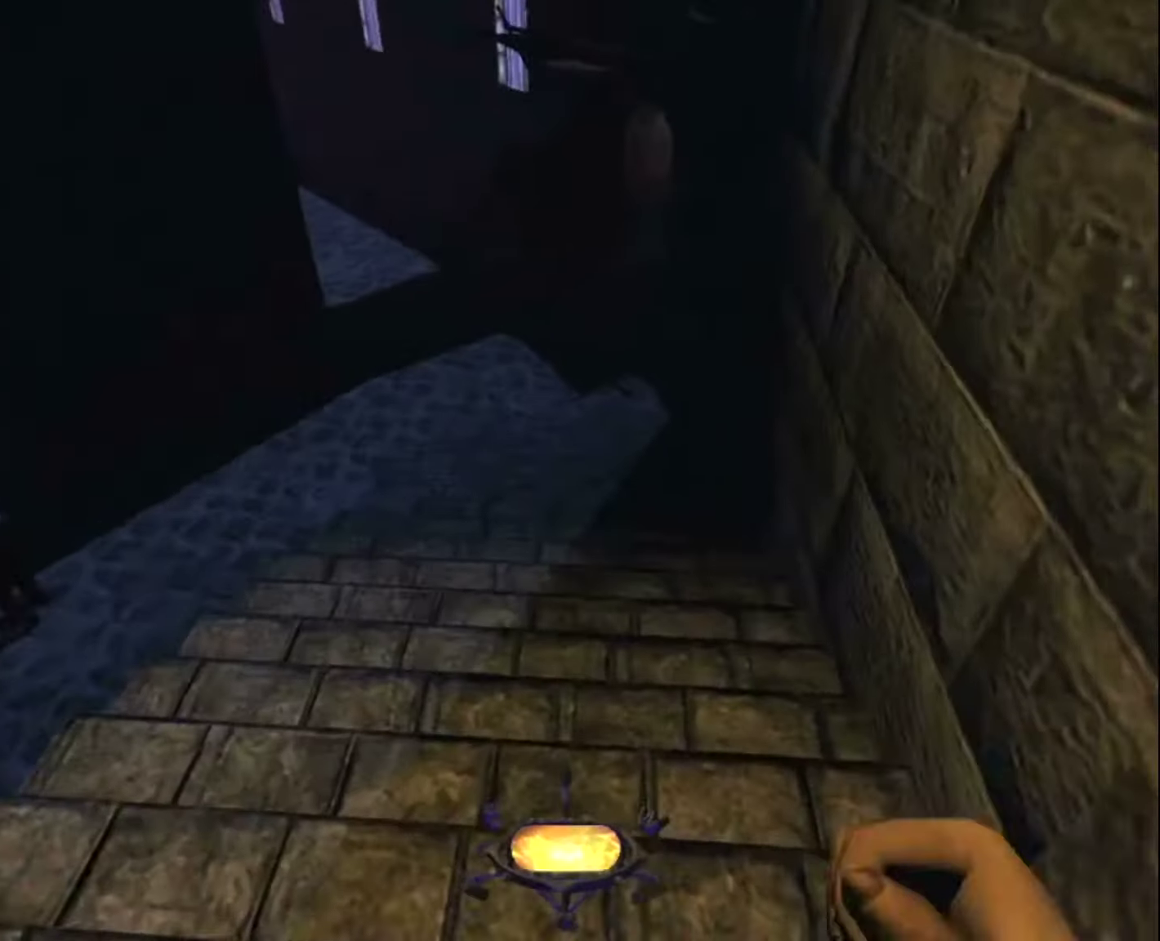
{"keys": ["z"], "mouse": [], "mouse_move": "still", "events": []}
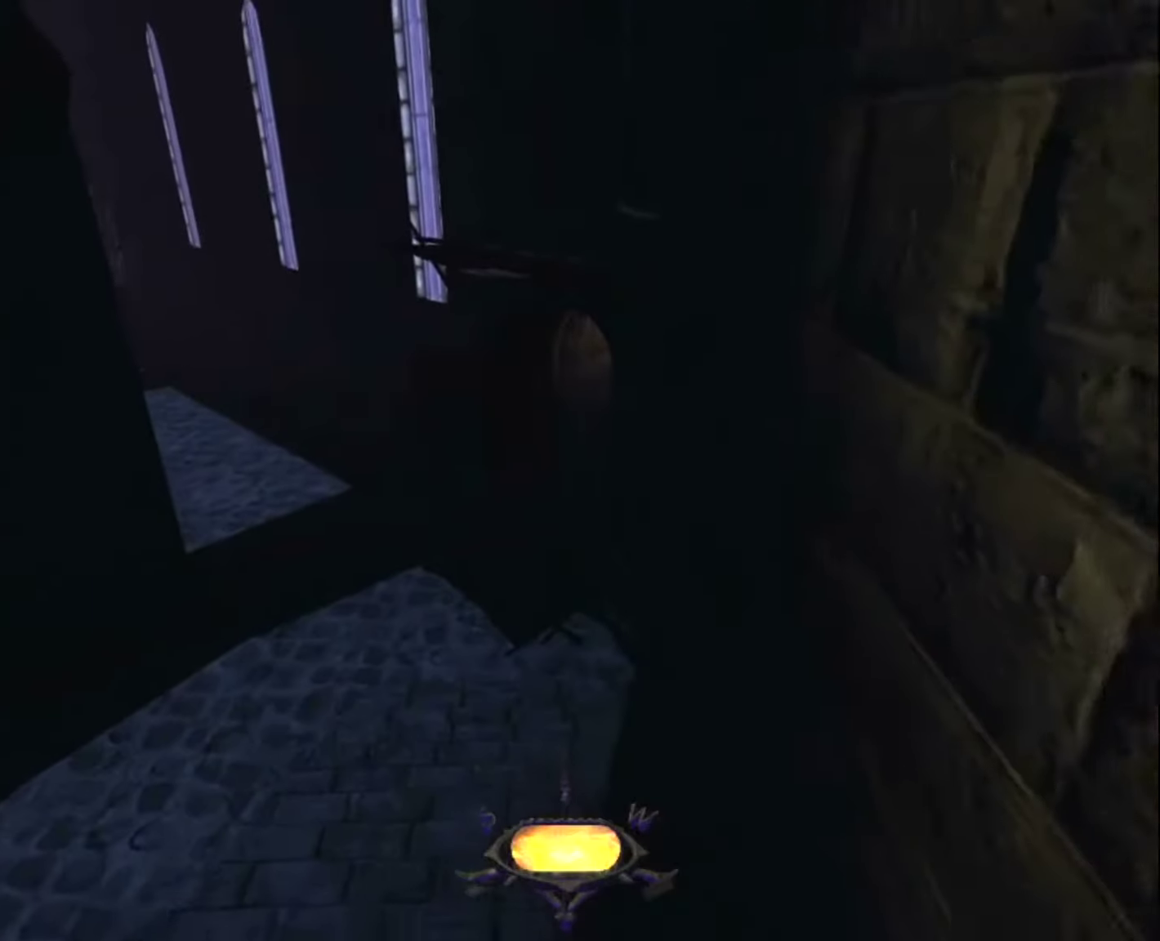
{"keys": ["z"], "mouse": [], "mouse_move": "still", "events": []}
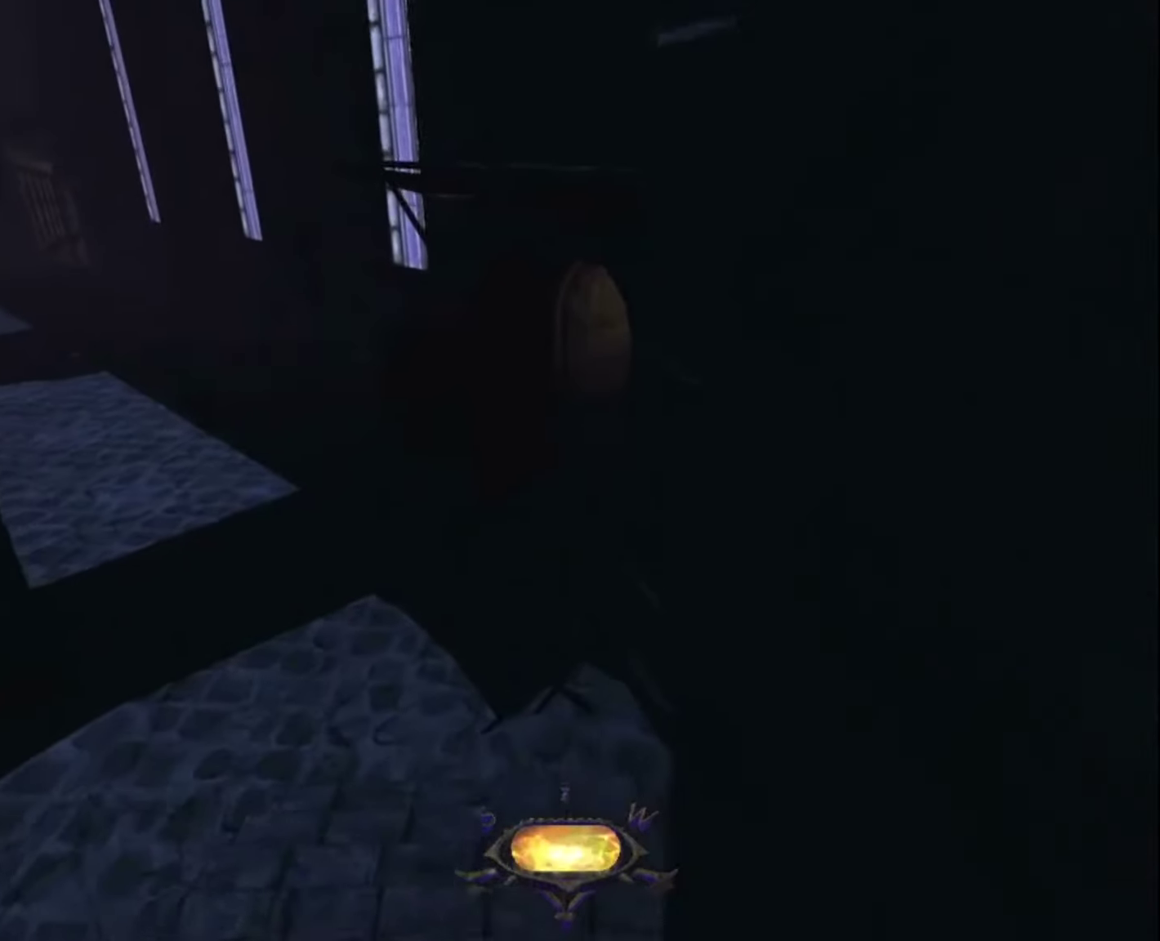
{"keys": ["z"], "mouse": [], "mouse_move": "still", "events": []}
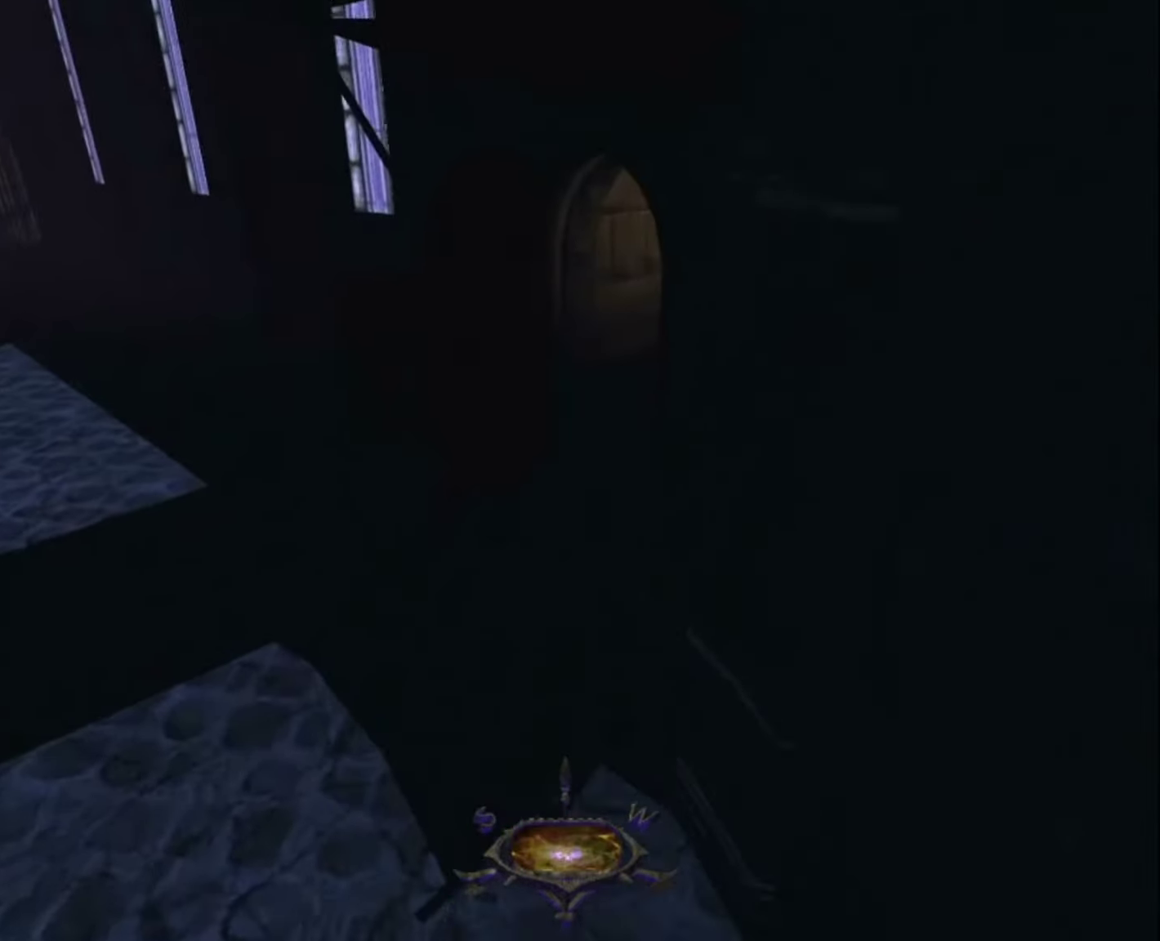
{"keys": ["z"], "mouse": [], "mouse_move": "still", "events": [[283, "e", "down"], [367, "e", "up"]]}
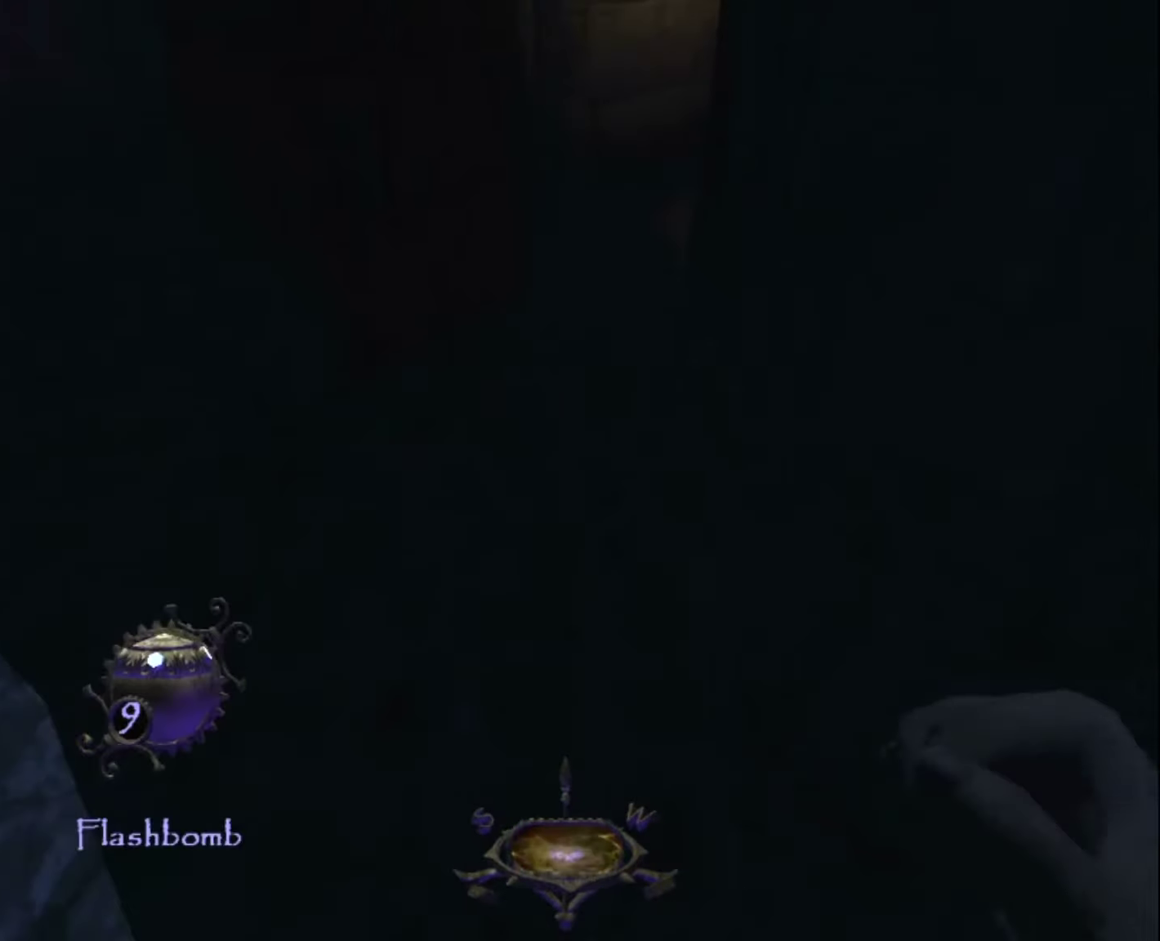
{"keys": ["z"], "mouse": [], "mouse_move": "still", "events": []}
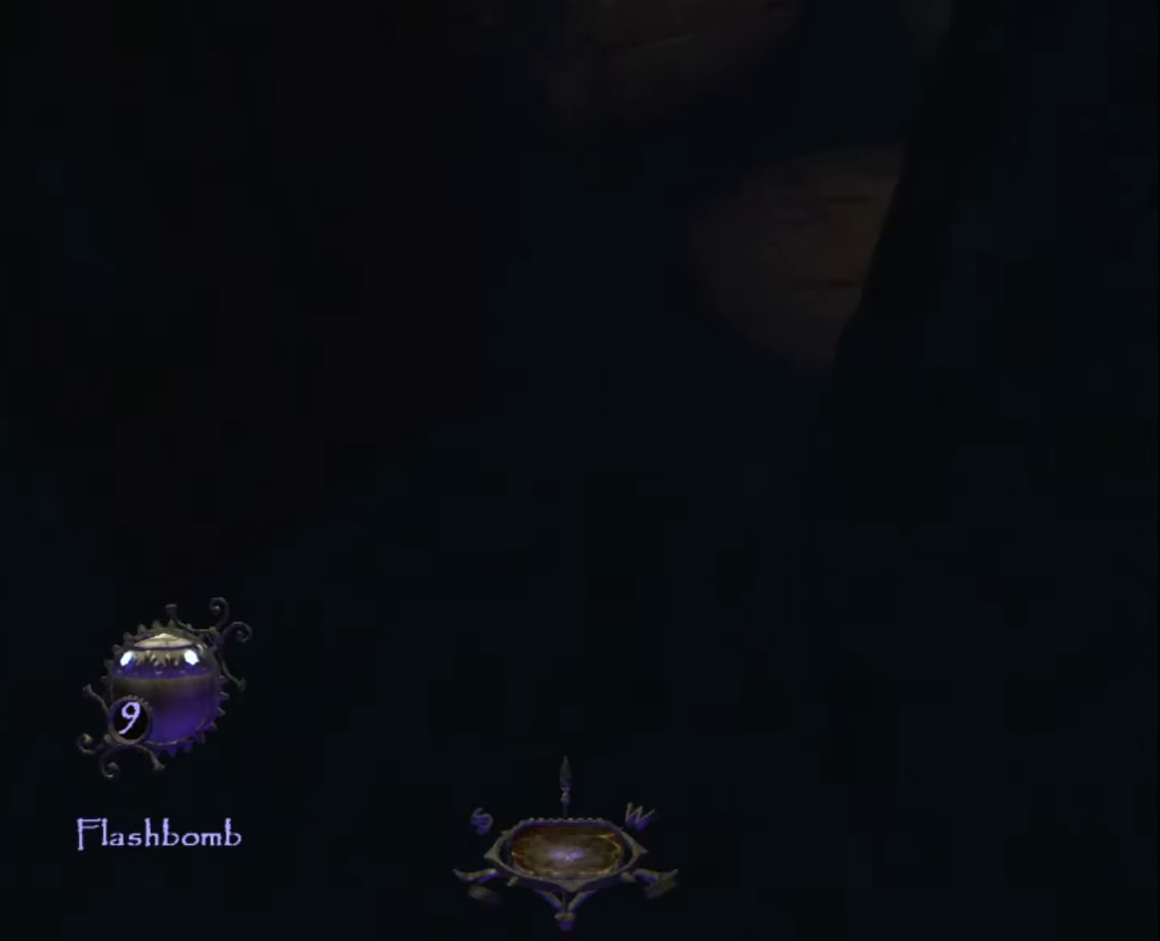
{"keys": ["z"], "mouse": [], "mouse_move": "right", "events": []}
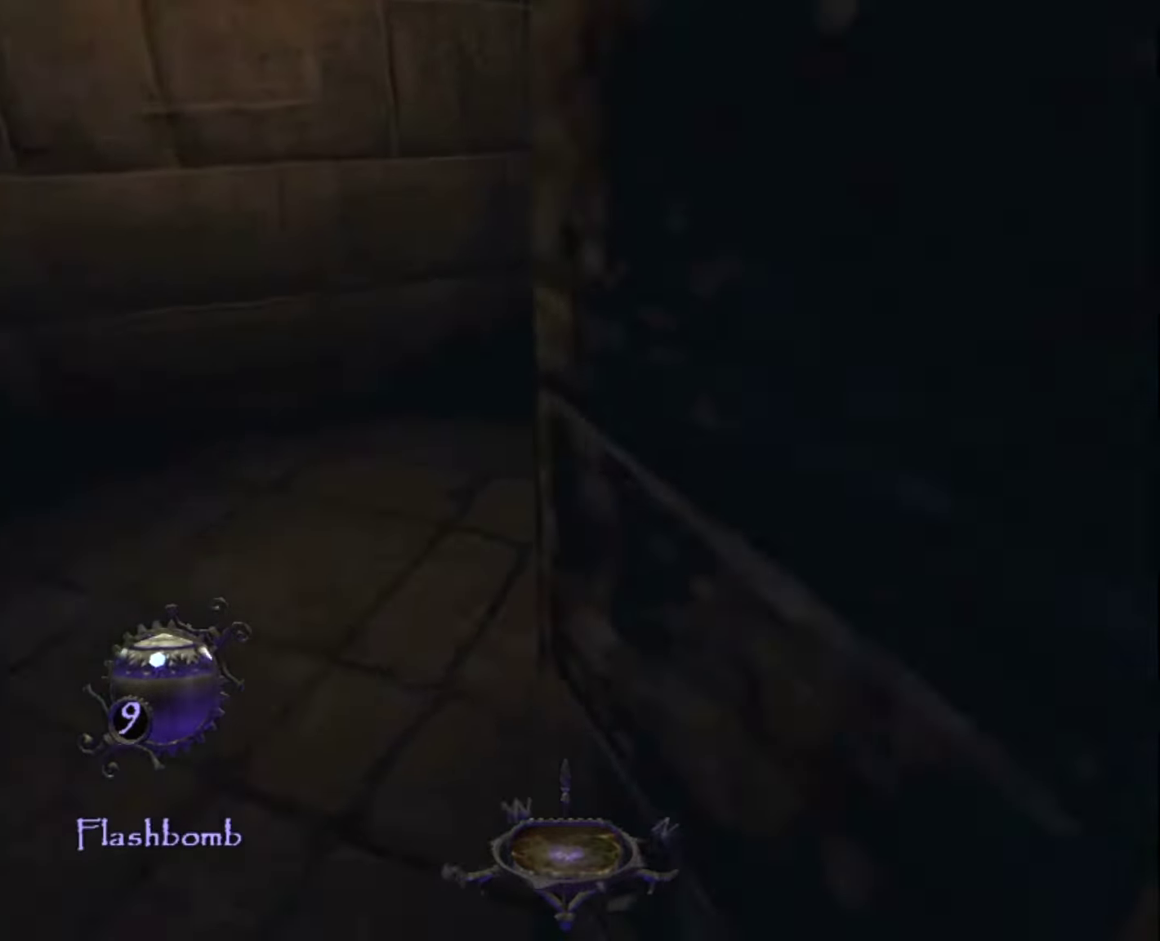
{"keys": ["z"], "mouse": [], "mouse_move": "right", "events": []}
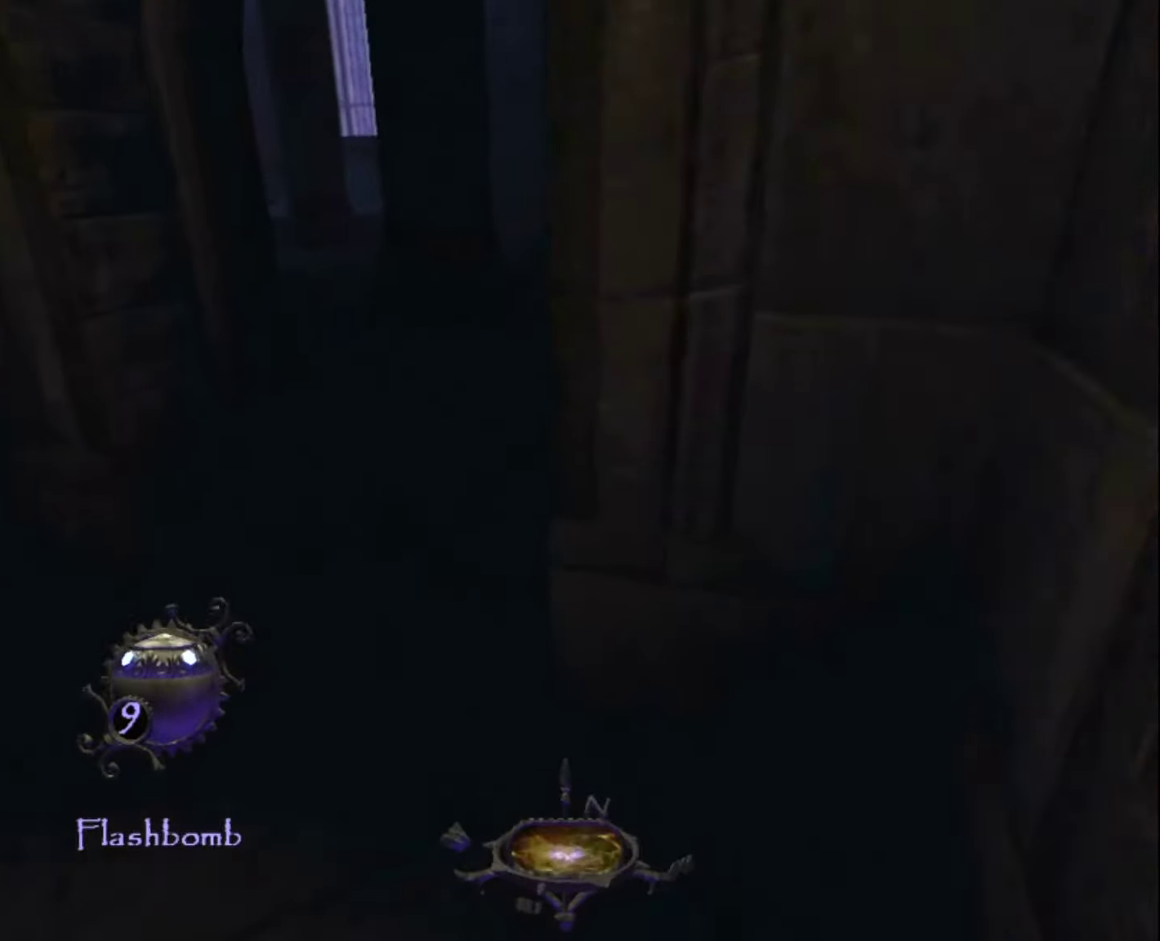
{"keys": ["z"], "mouse": [], "mouse_move": "up-right", "events": []}
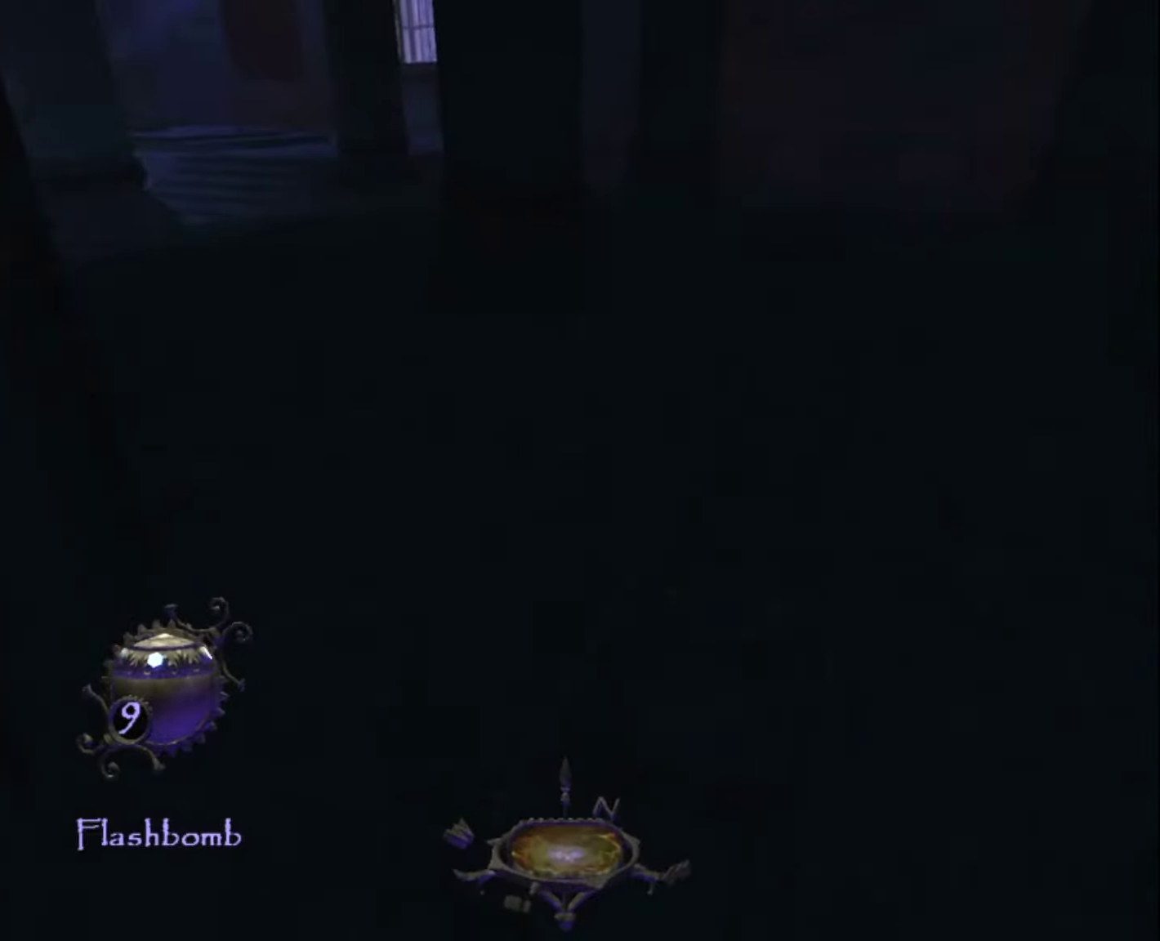
{"keys": ["z"], "mouse": [], "mouse_move": "left", "events": []}
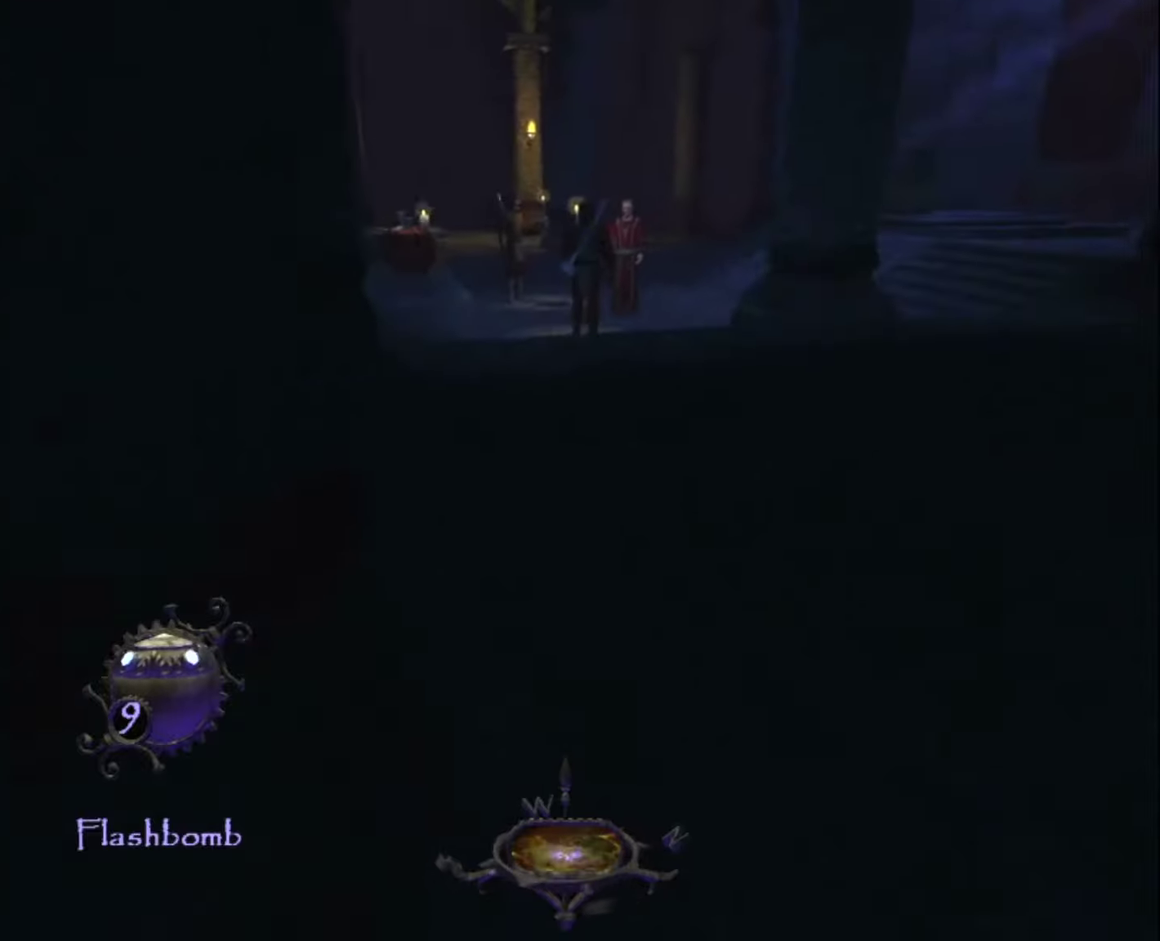
{"keys": ["z"], "mouse": [], "mouse_move": "left", "events": []}
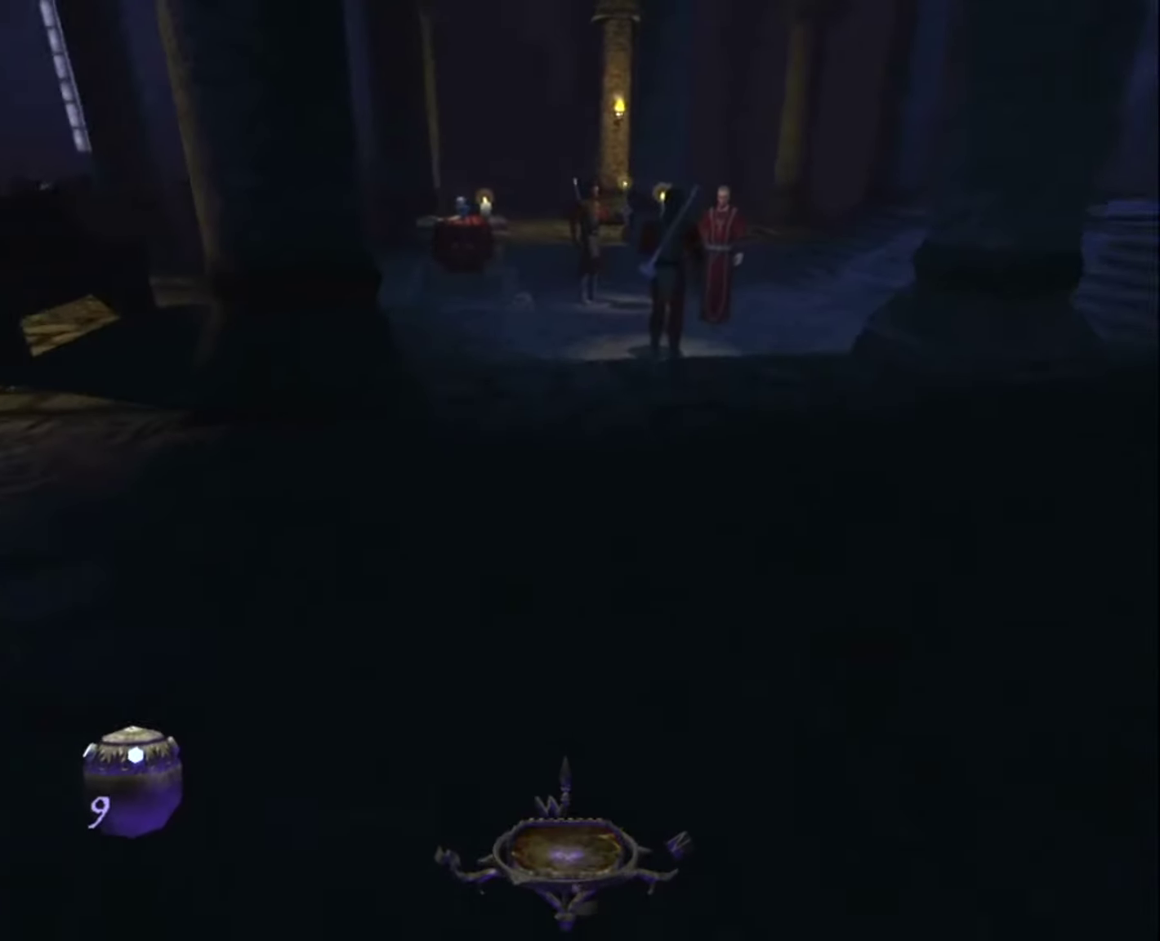
{"keys": ["z"], "mouse": [], "mouse_move": "still", "events": []}